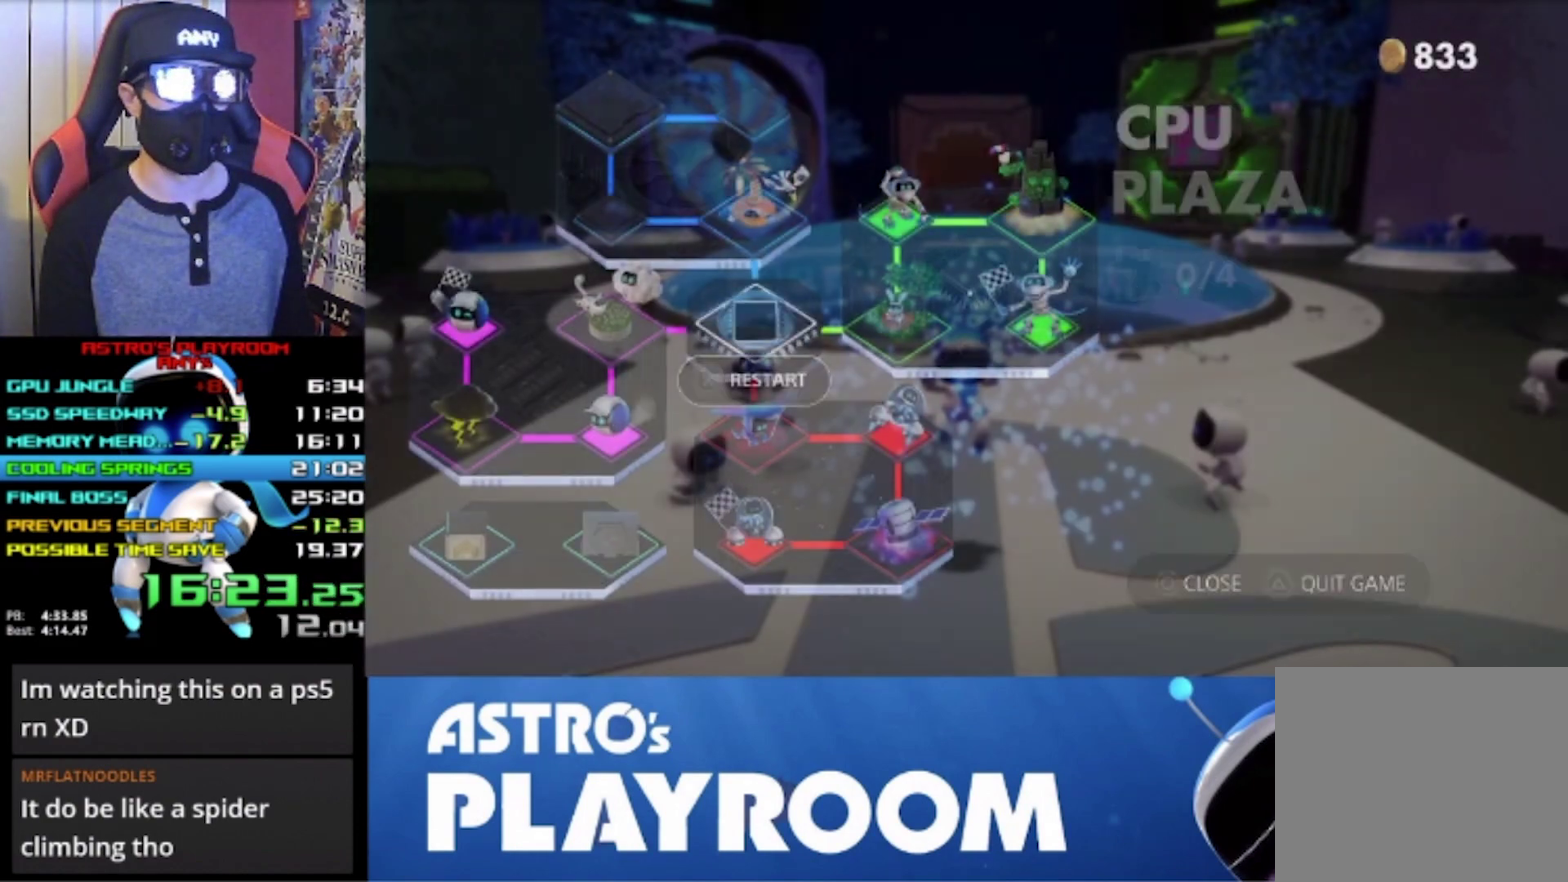
Gameplay with a controller (PlayStation layout); each line is a JSON object with the inputs held at the frame after it. "events" lists button and stick changes between this image and that frame as [ms after this image, input, new state], when the widget could be followed in between. Not read: R3 TOUCHPAD right_stick.
{"buttons": ["CROSS"], "left_stick": "center", "events": [[133, "DPAD_UP", "down"], [167, "CROSS", "down"], [200, "DPAD_UP", "up"]]}
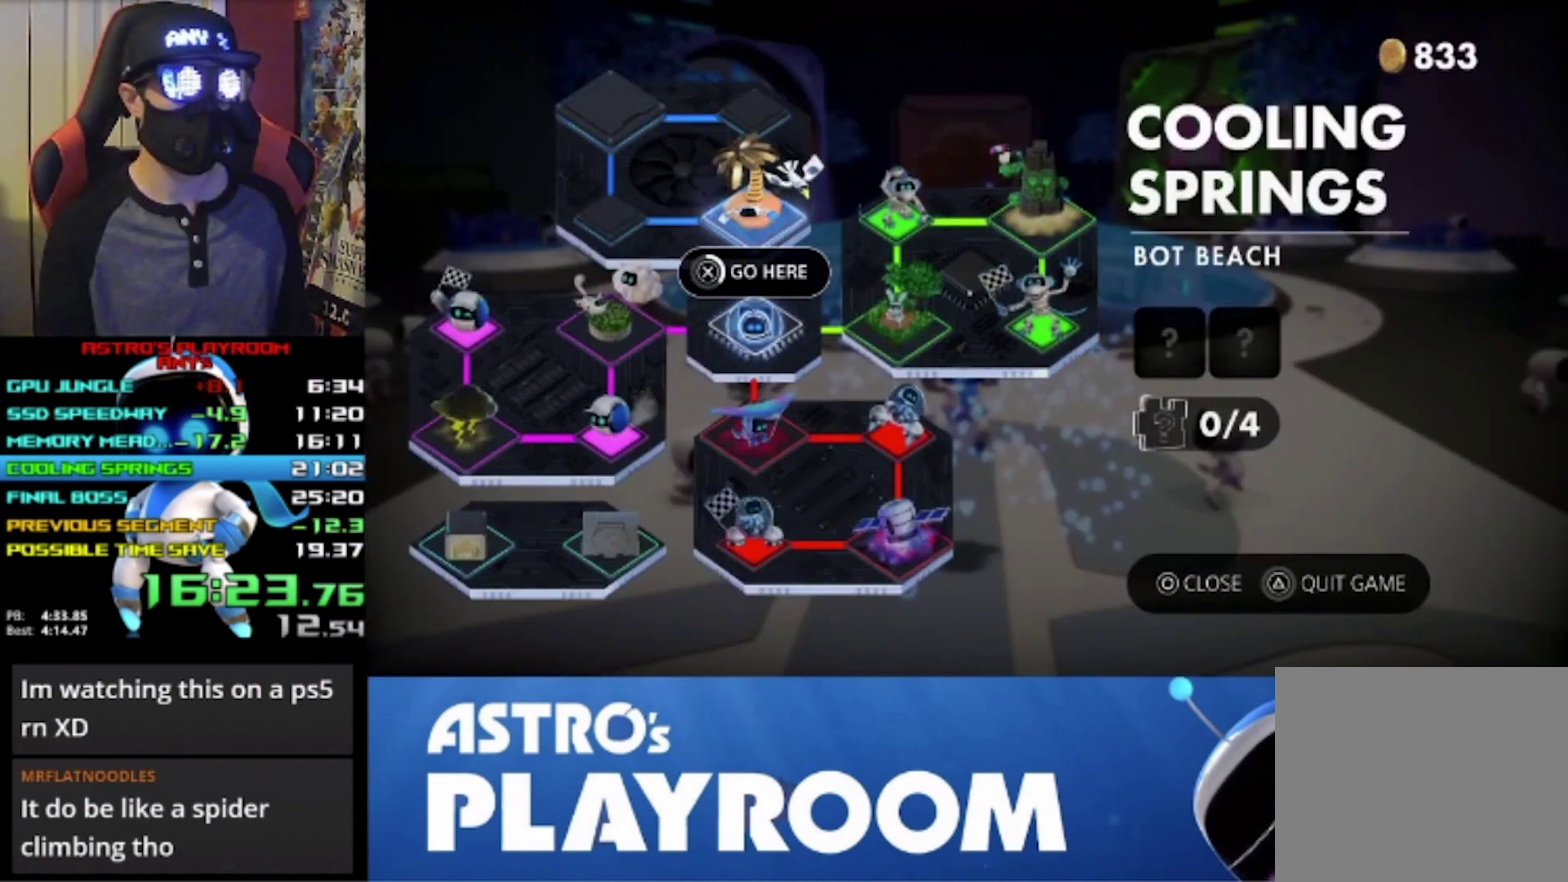
{"buttons": ["CROSS"], "left_stick": "center", "events": []}
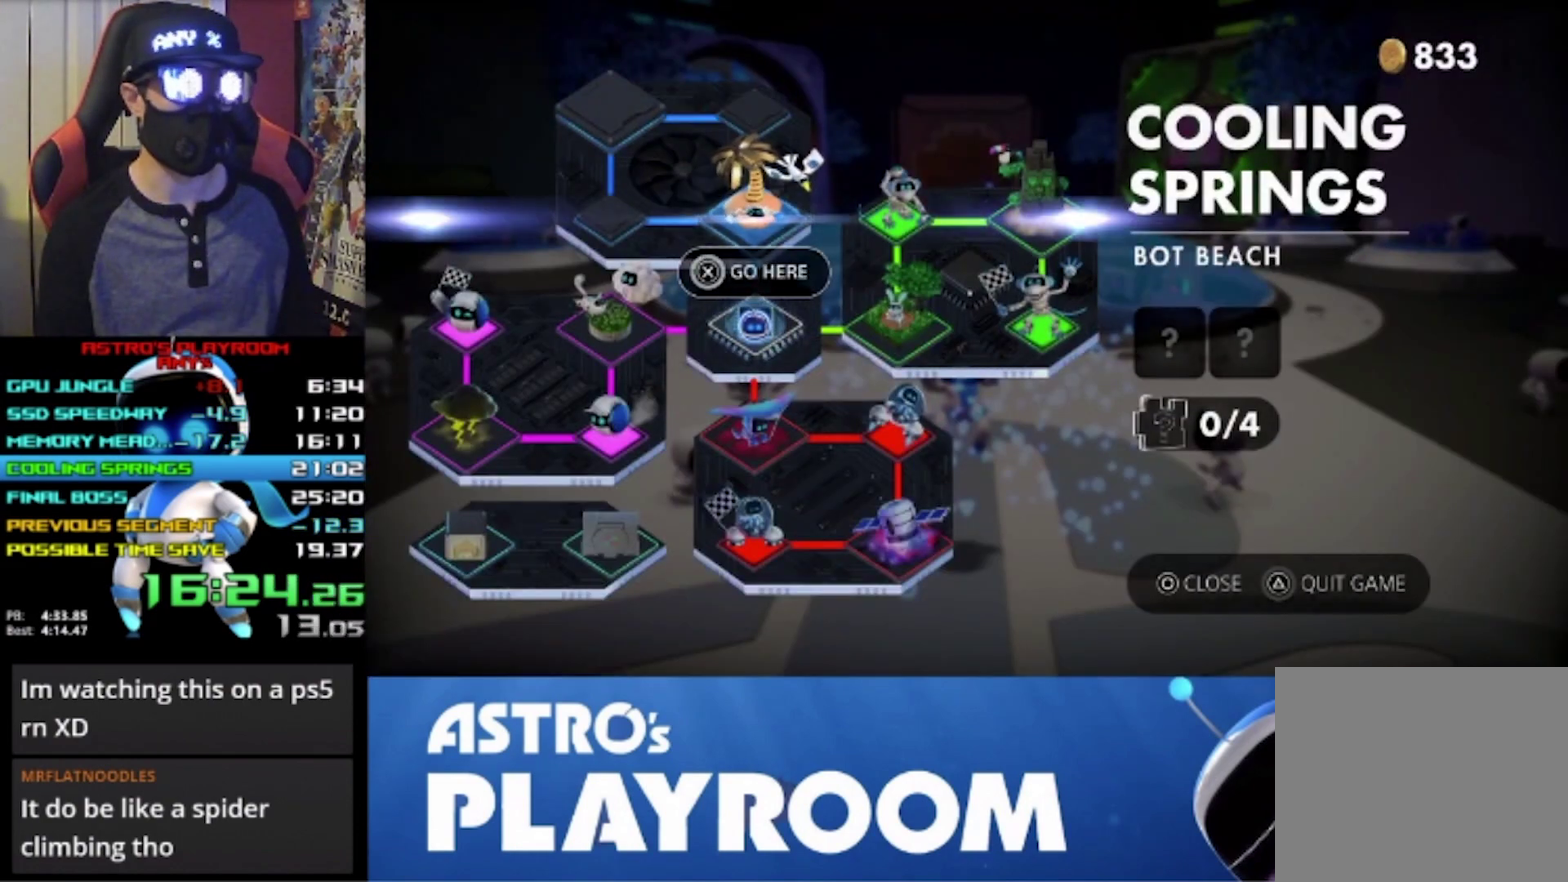
{"buttons": ["CROSS"], "left_stick": "center", "events": []}
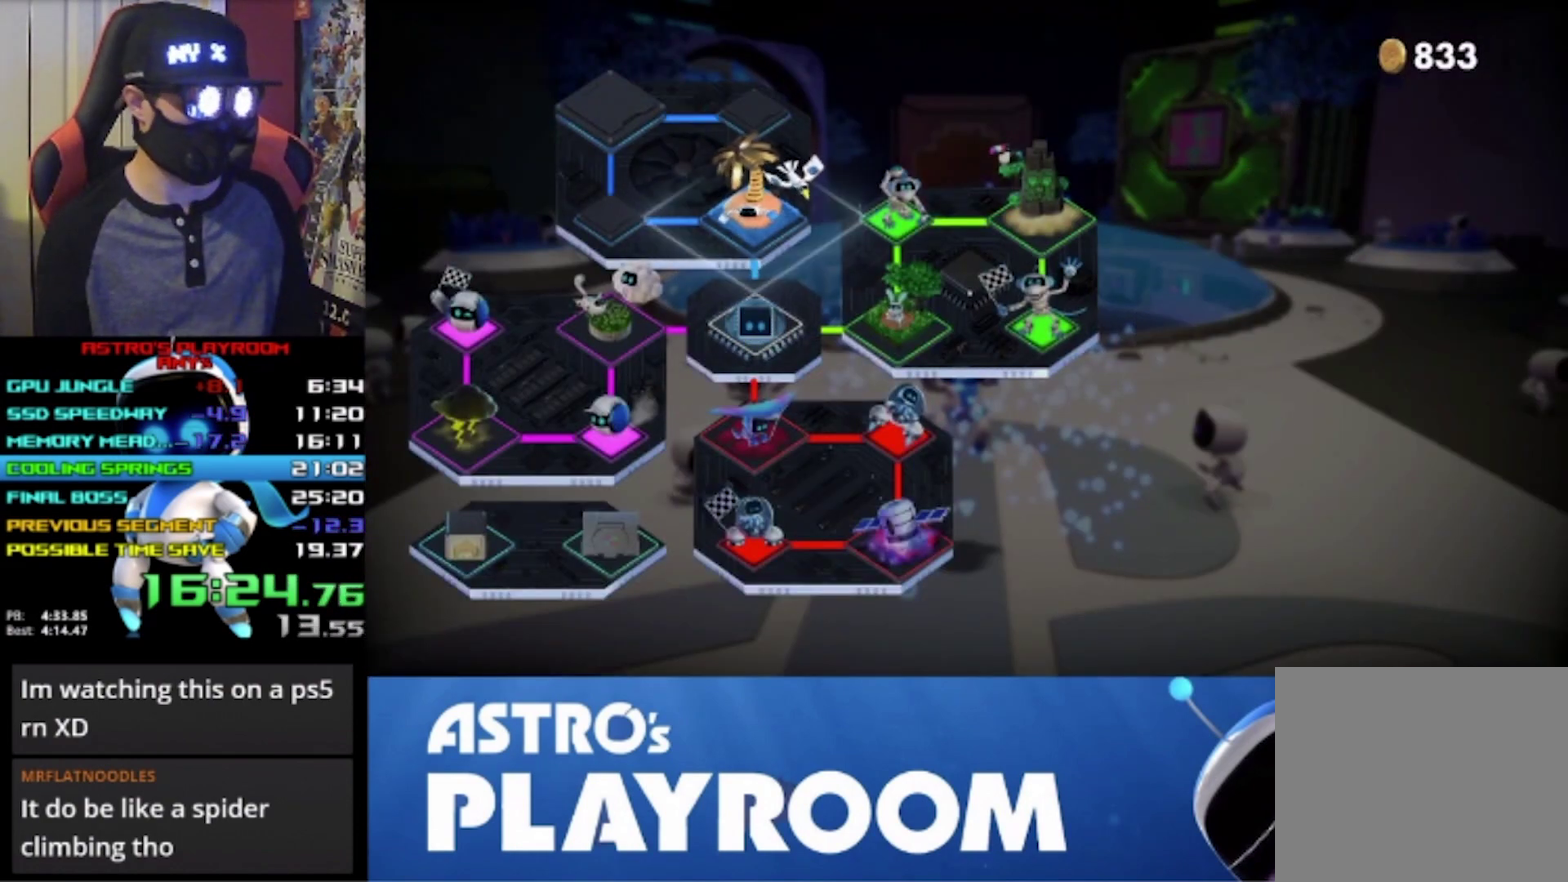
{"buttons": ["CROSS"], "left_stick": "center", "events": []}
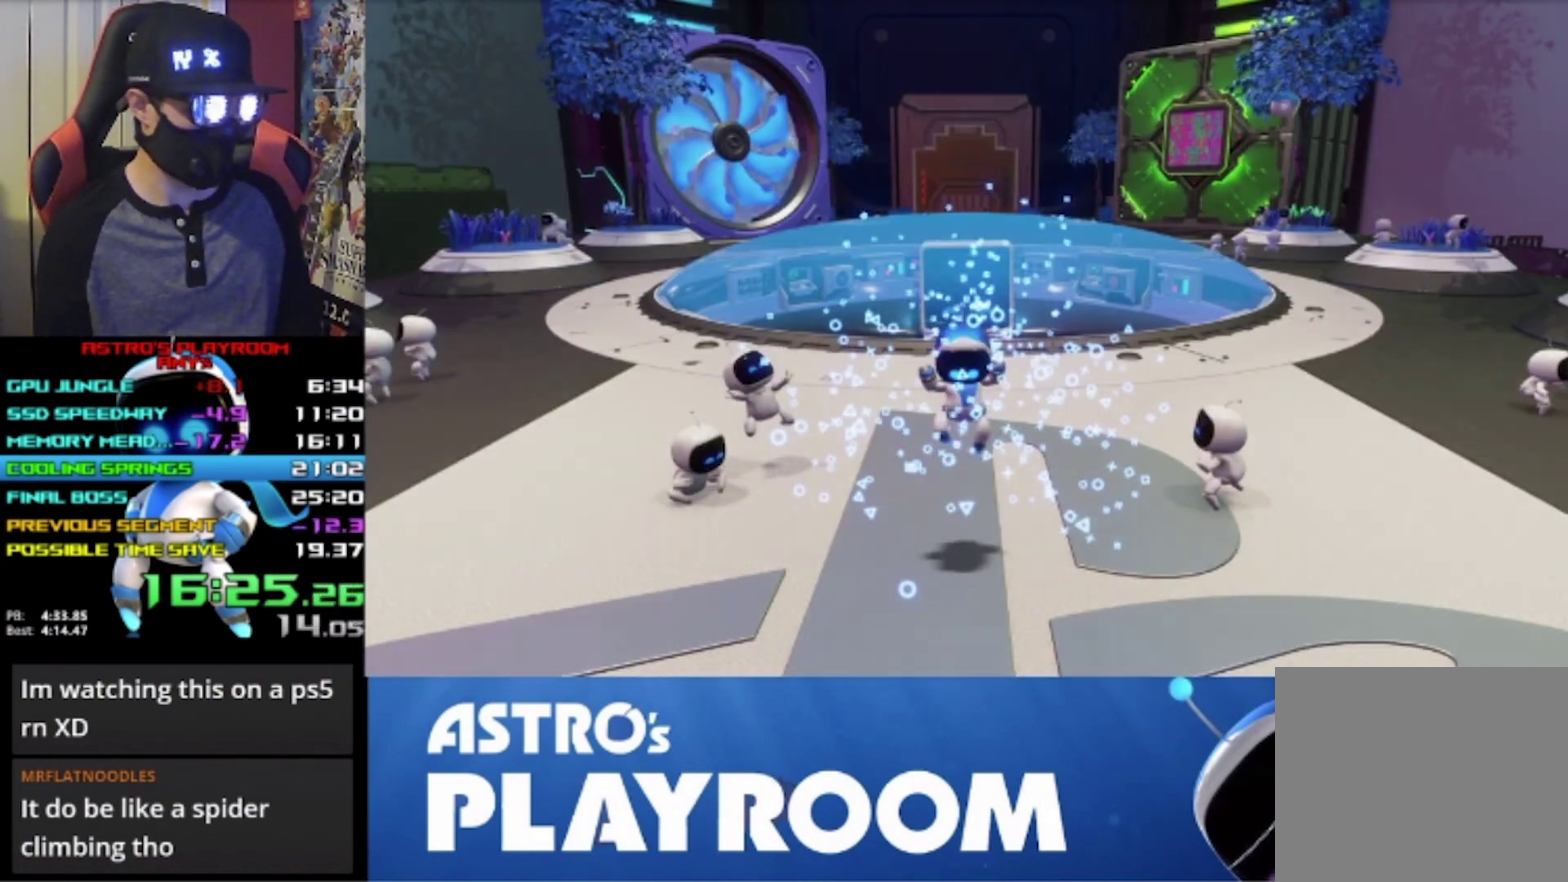
{"buttons": [], "left_stick": "center", "events": [[433, "CROSS", "up"]]}
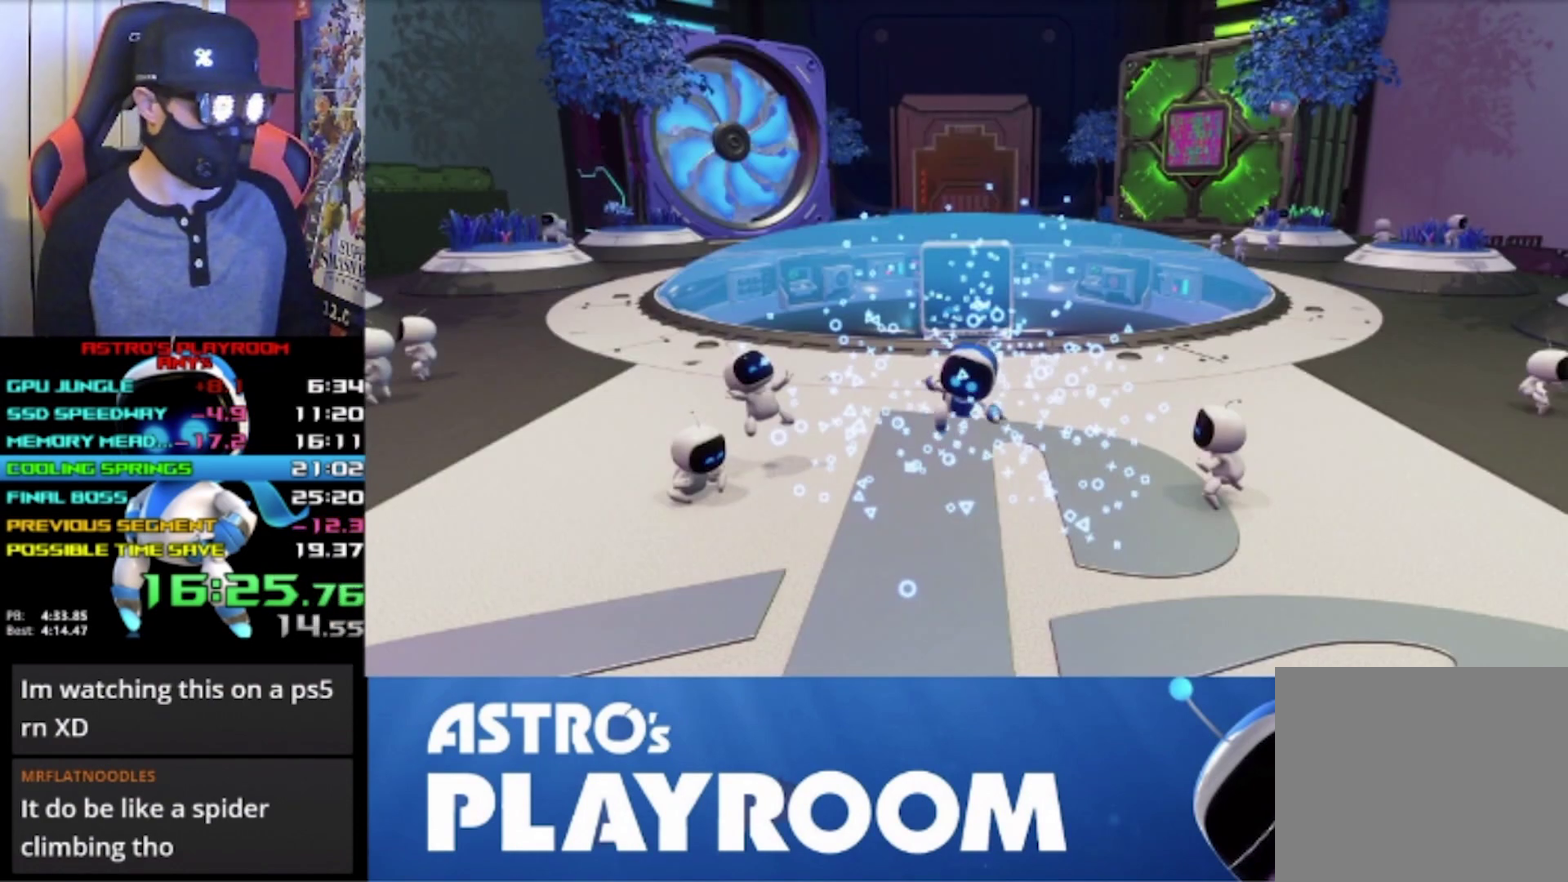
{"buttons": [], "left_stick": "center", "events": []}
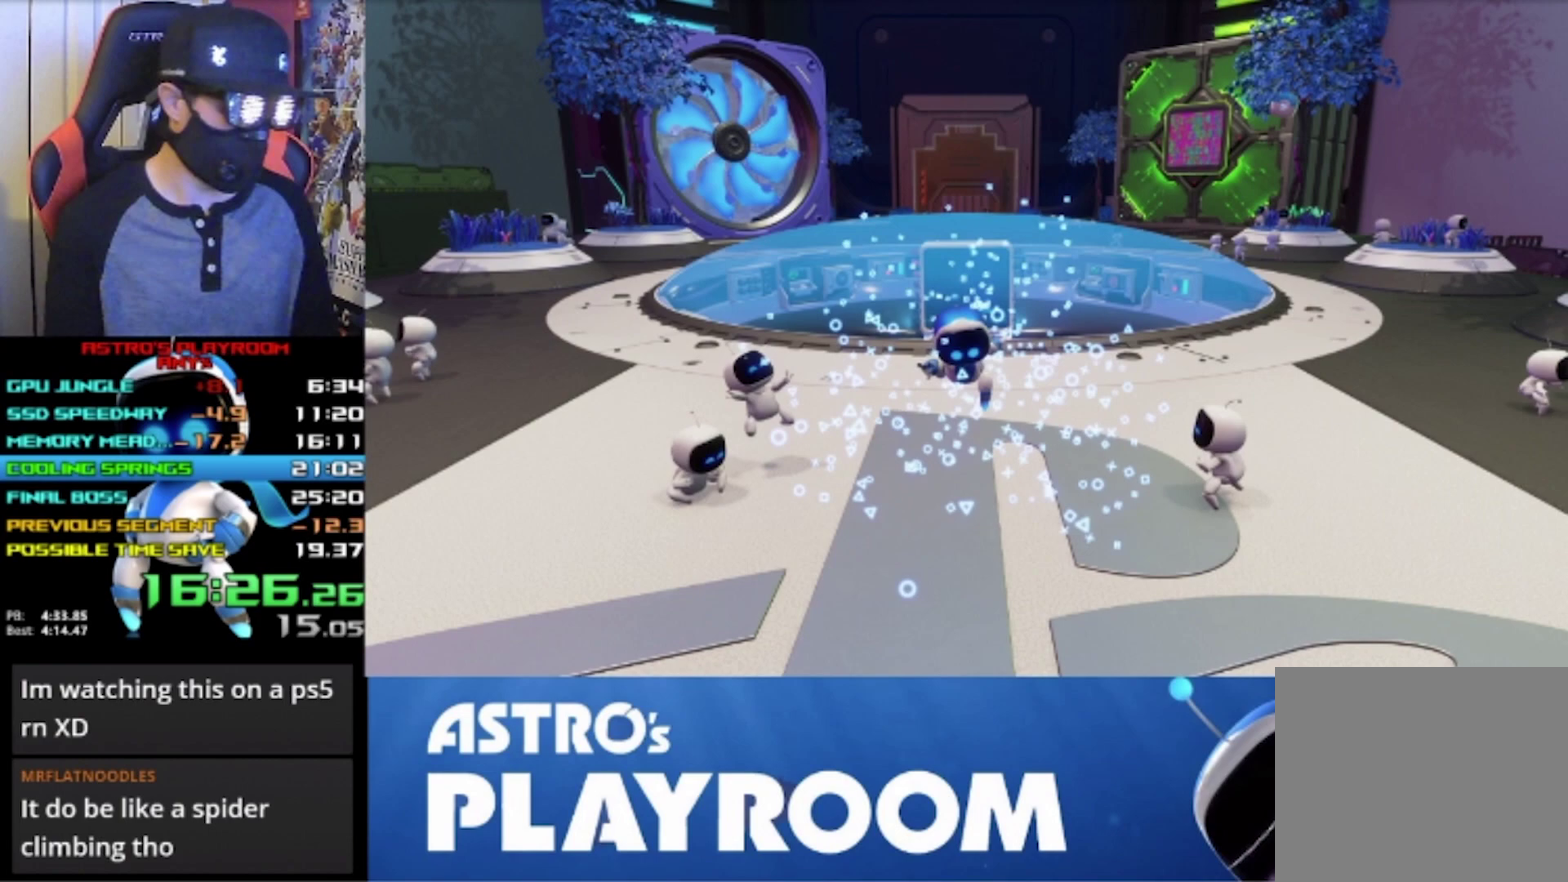
{"buttons": [], "left_stick": "center", "events": []}
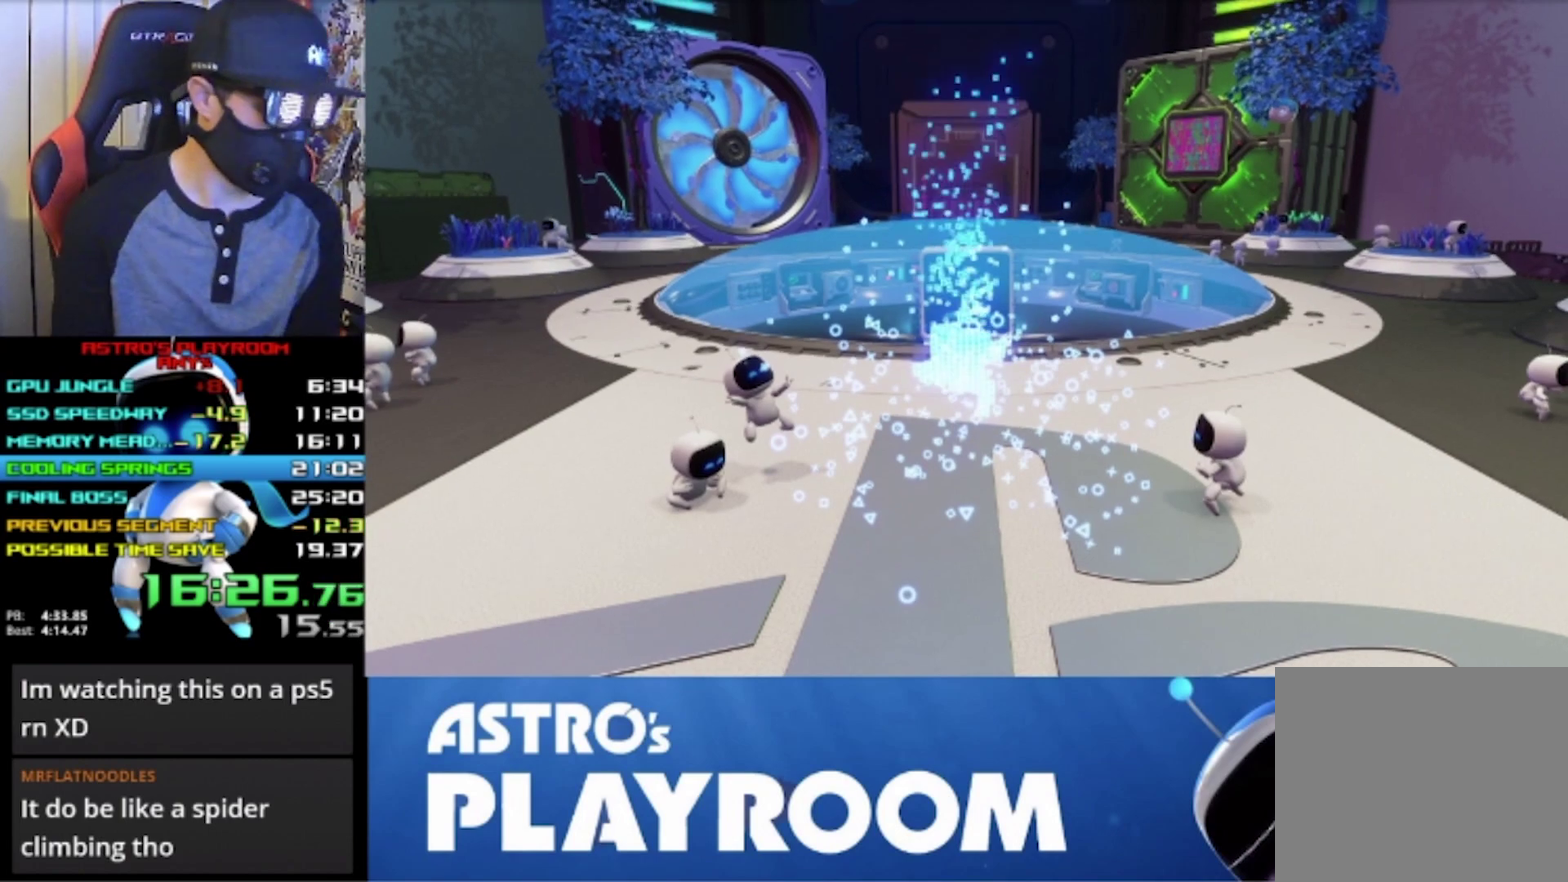
{"buttons": [], "left_stick": "center", "events": []}
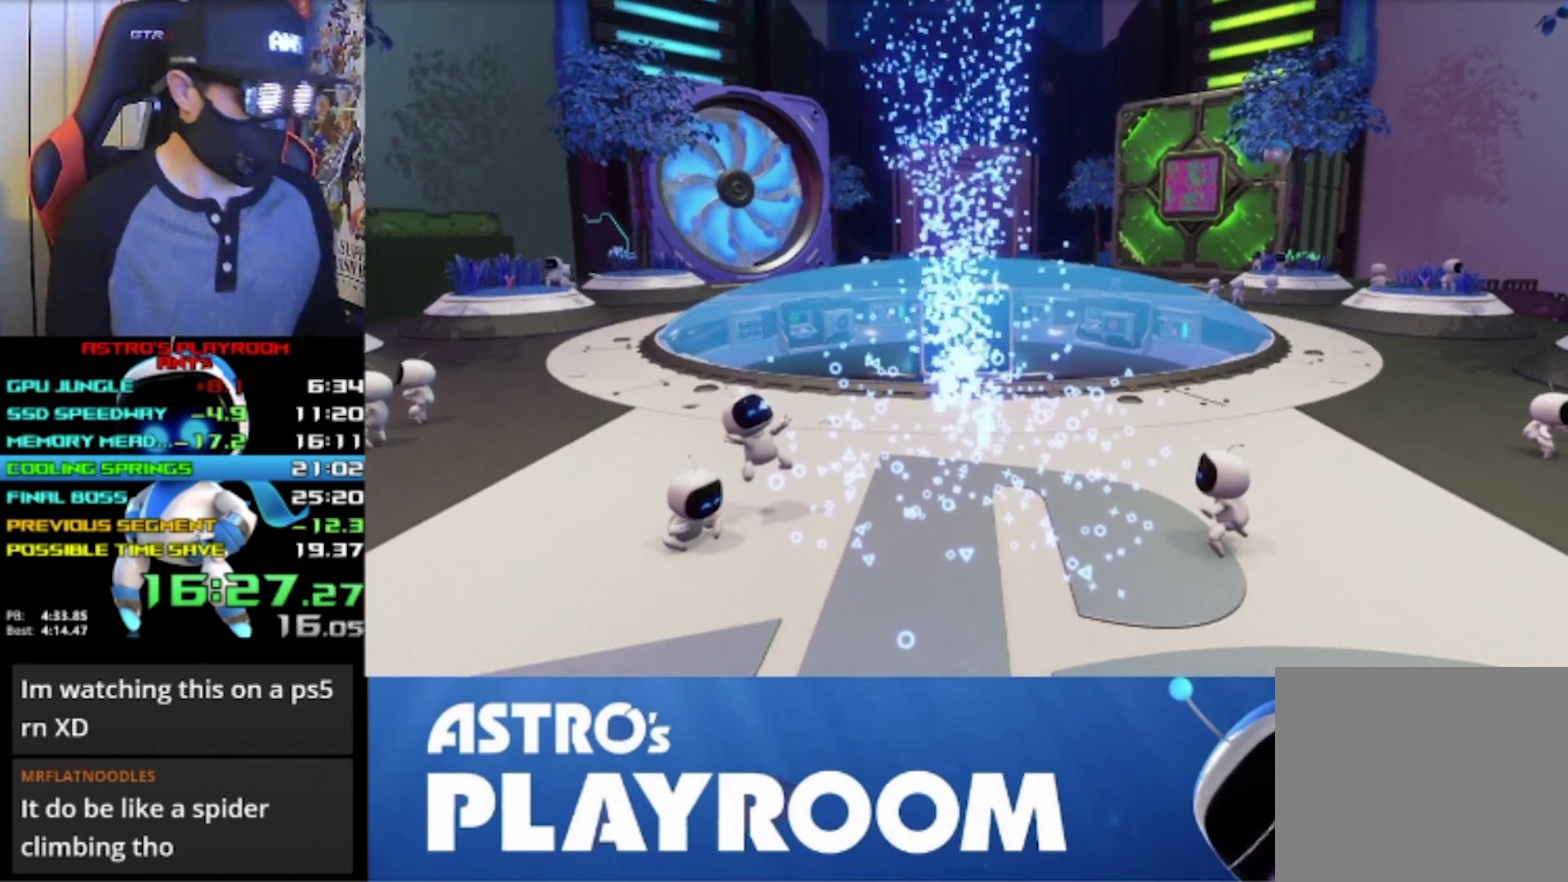
{"buttons": [], "left_stick": "center", "events": []}
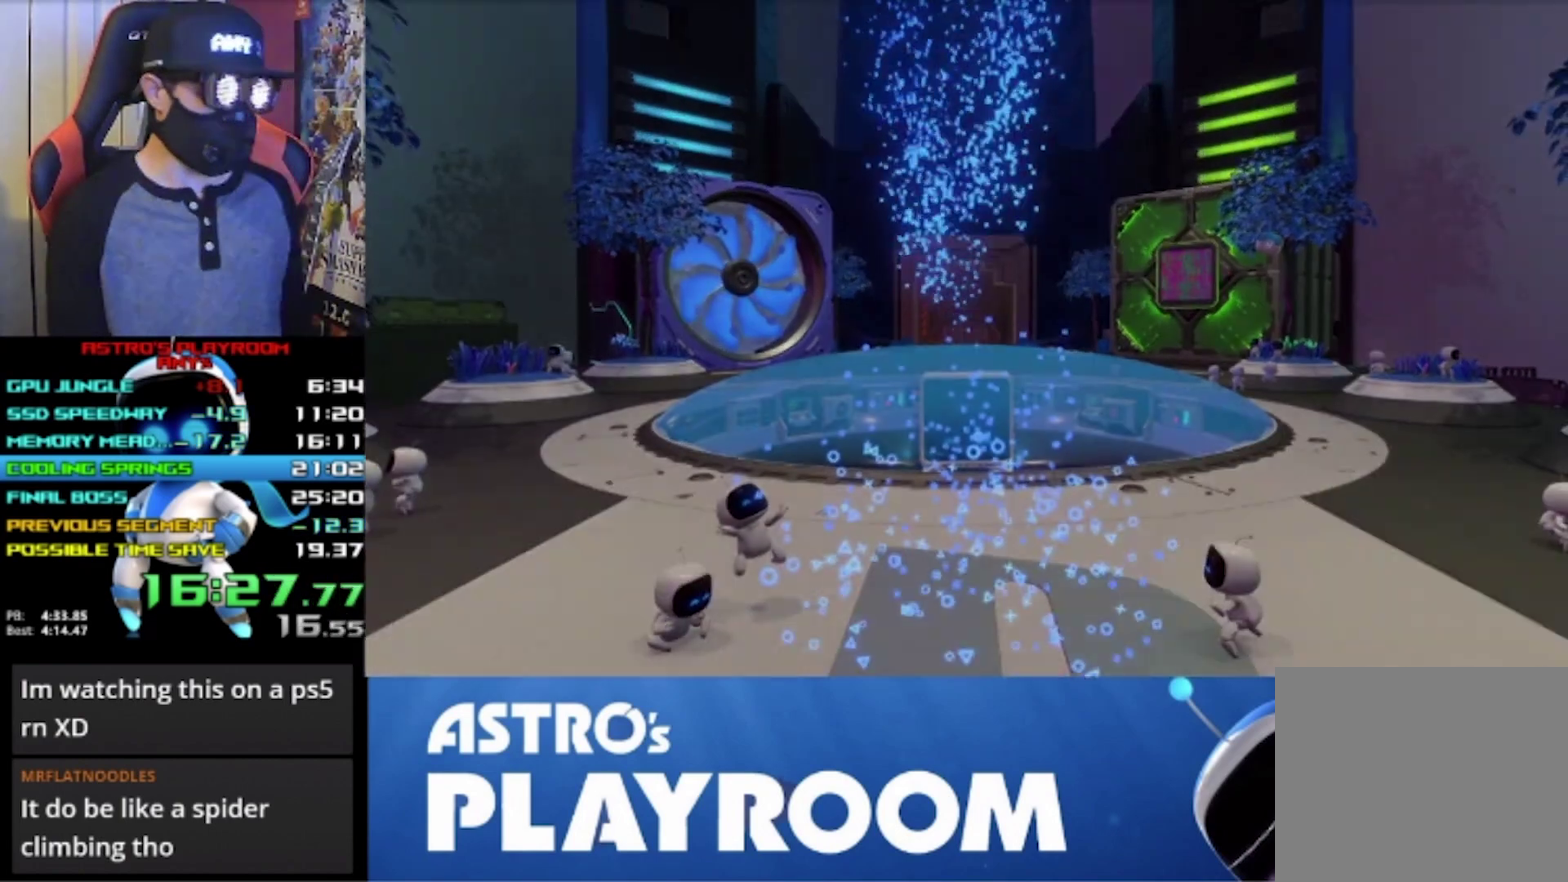
{"buttons": [], "left_stick": "center", "events": [[300, "HOME", "down"], [467, "HOME", "up"]]}
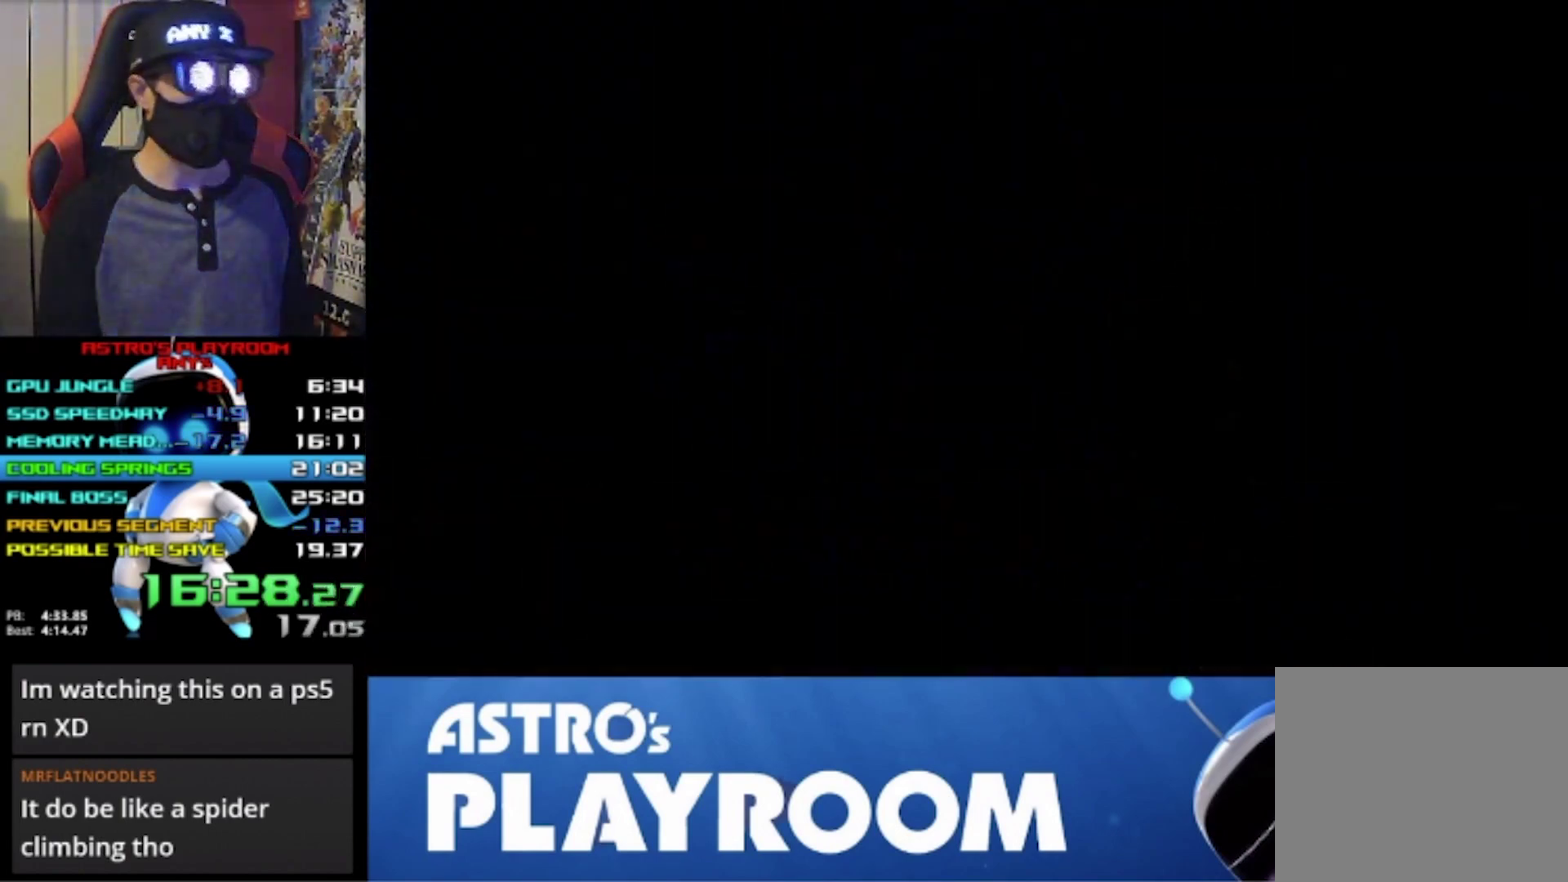
{"buttons": [], "left_stick": "center", "events": []}
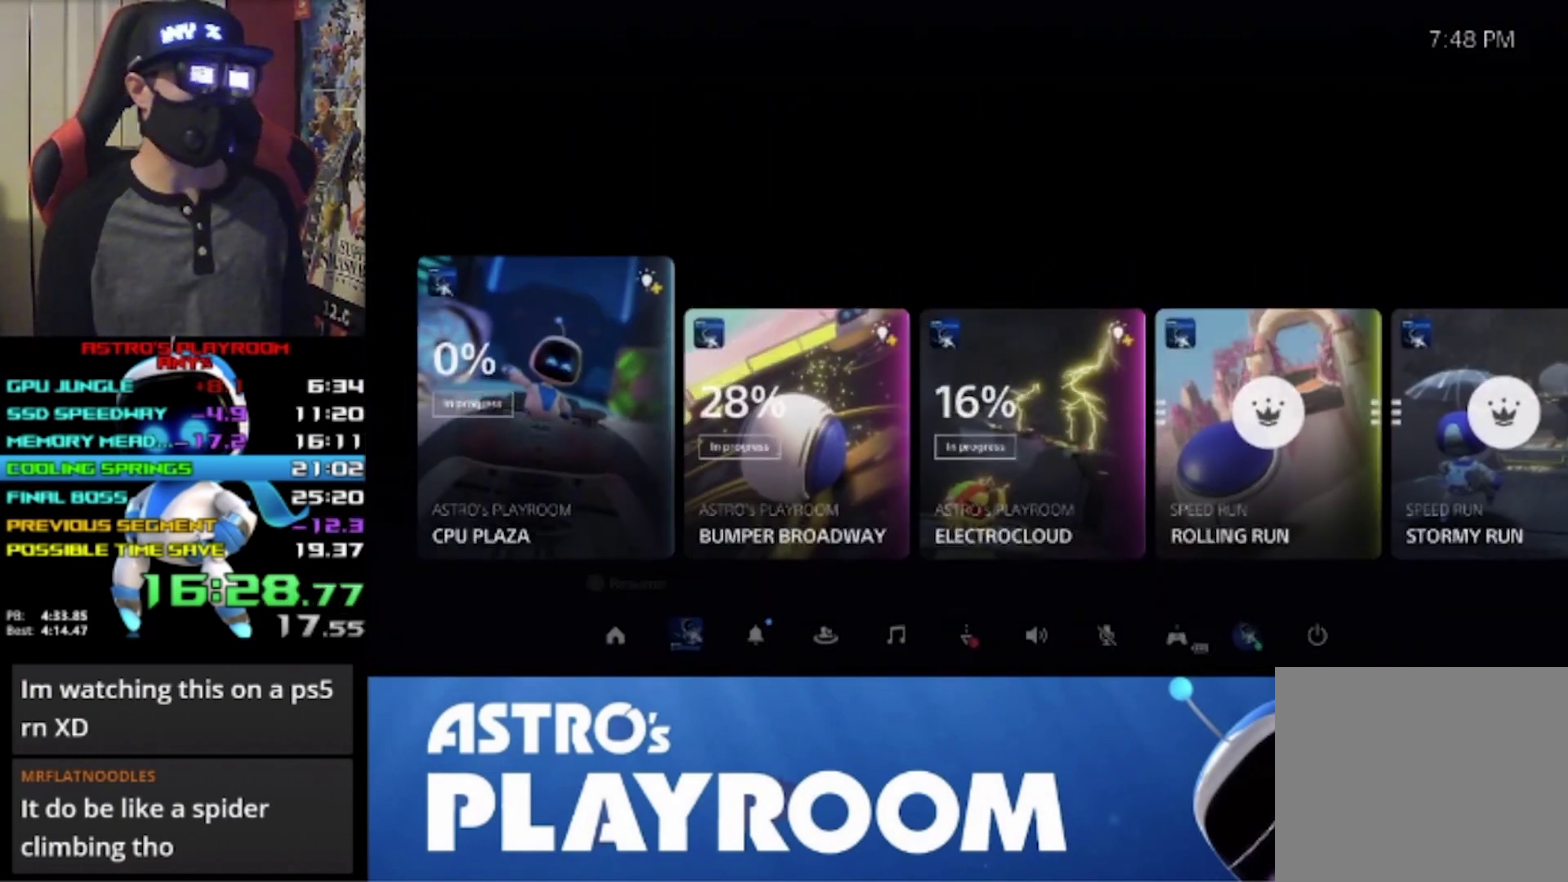
{"buttons": [], "left_stick": "center", "events": []}
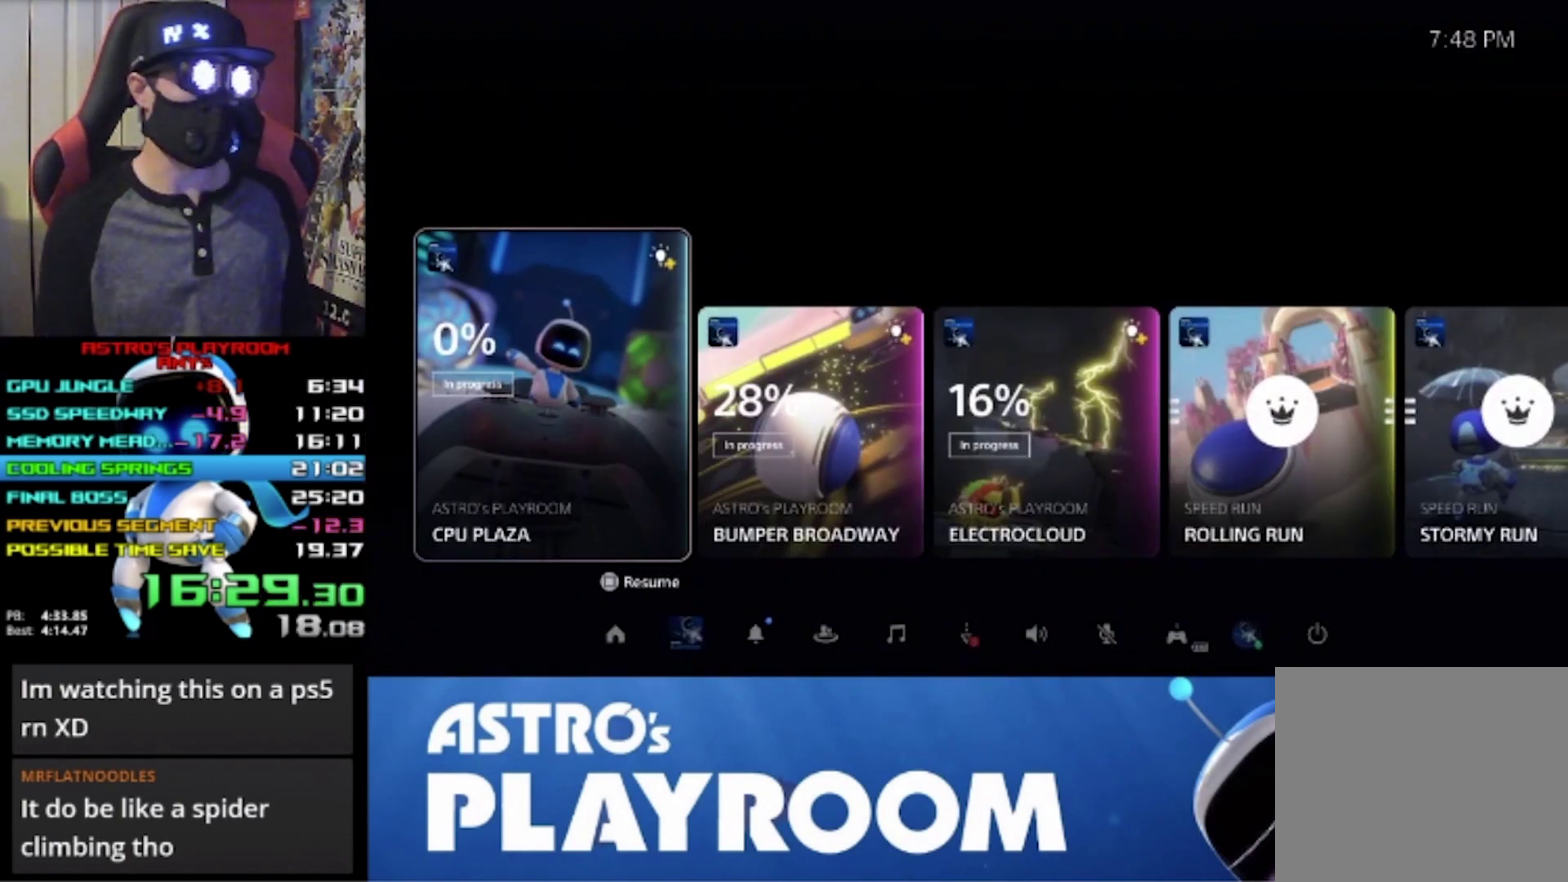
{"buttons": [], "left_stick": "center", "events": [[400, "HOME", "down"], [500, "HOME", "up"]]}
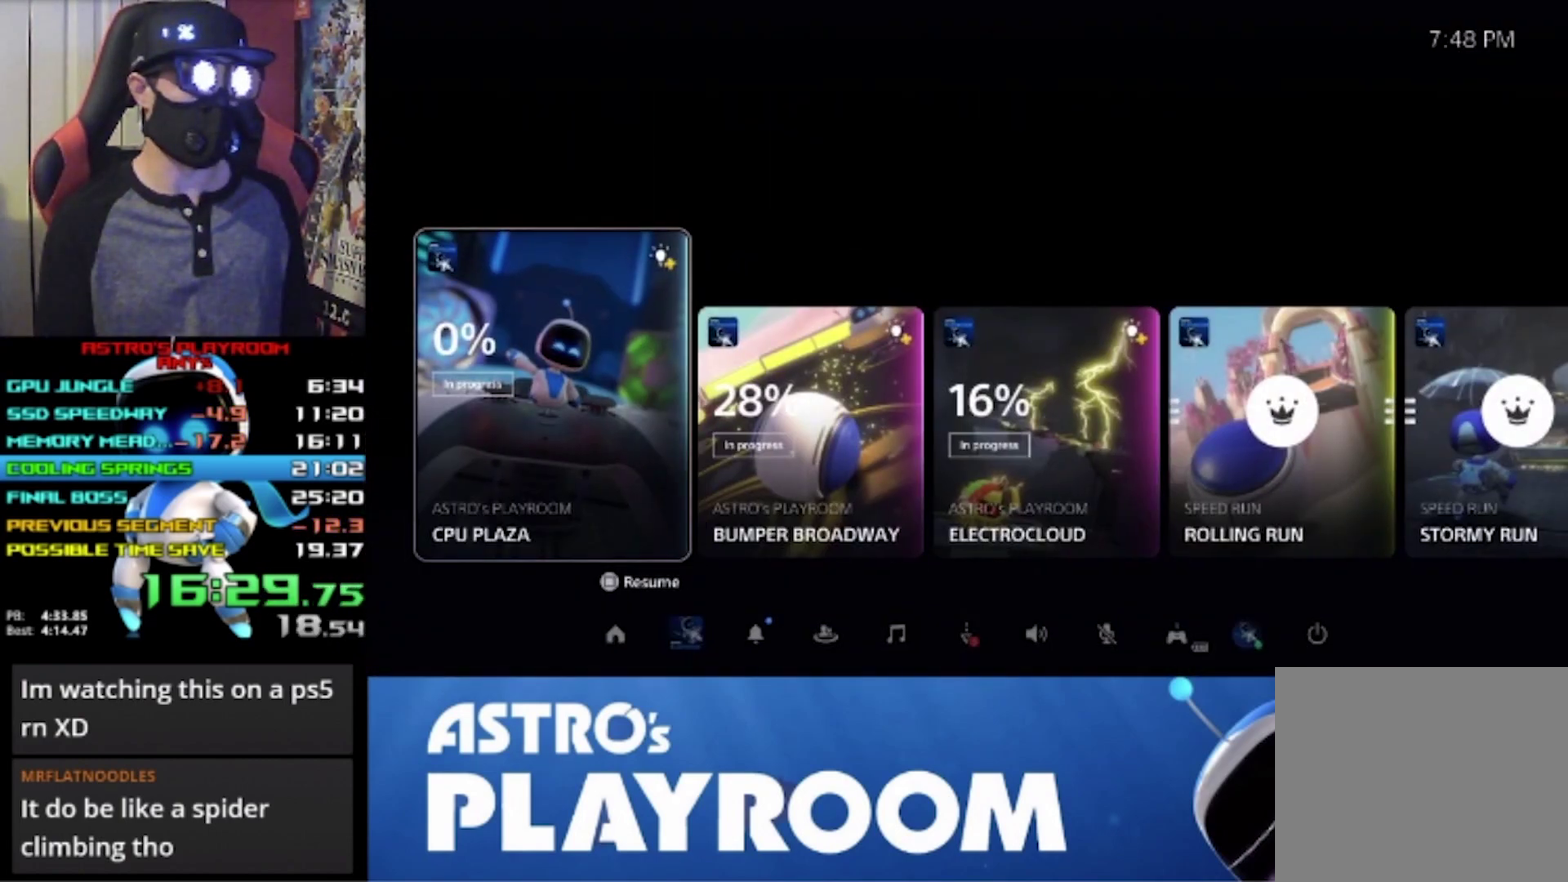
{"buttons": [], "left_stick": "center", "events": []}